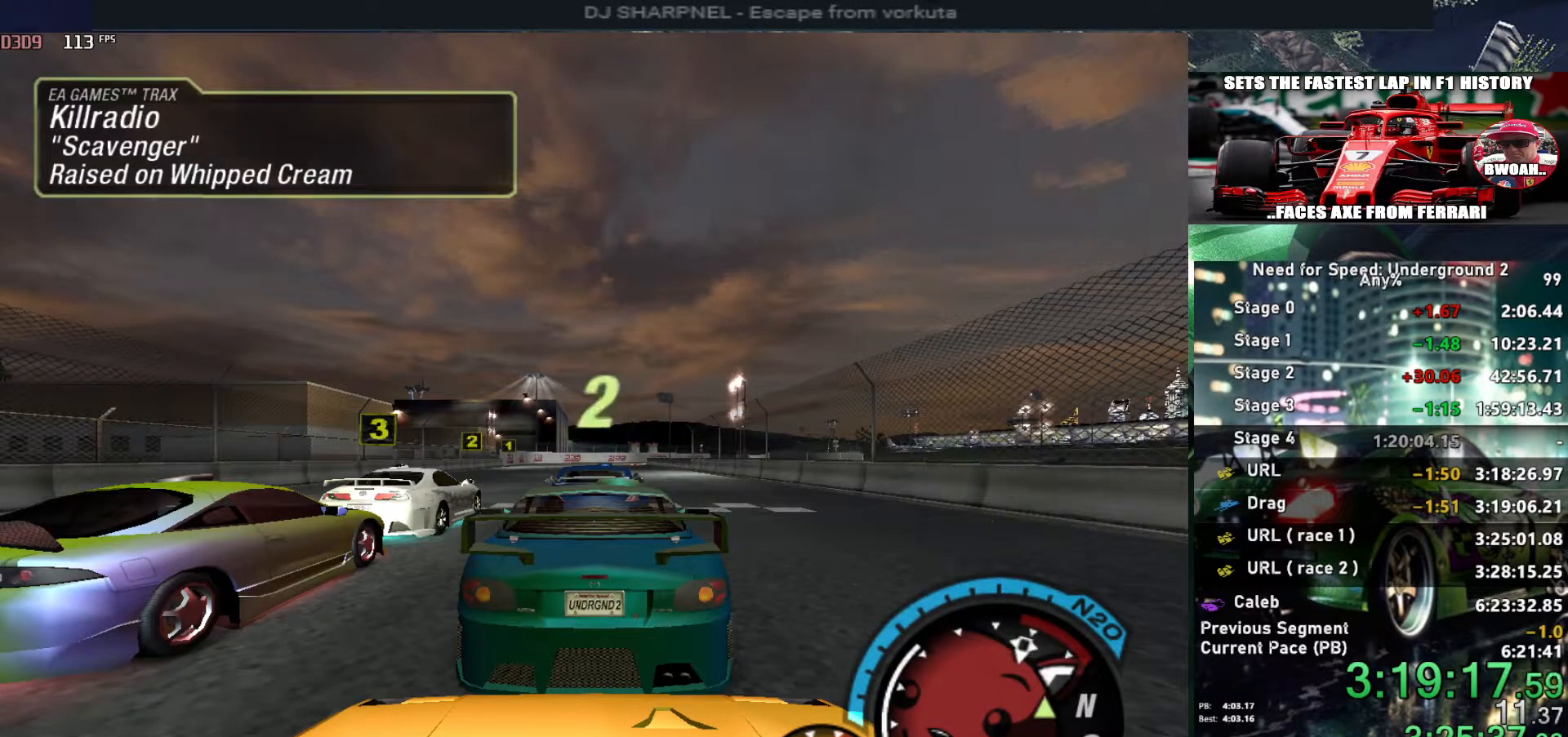
Gameplay with keyboard; each line is a JSON object with the keys held at the frame after it. "events" lists presses ("down") and releases ("up") of "alt", "ctrl", "down", "escape", "left", "r", "return", "right", "shift", "space", "super", "t", "tab", "u" and "up" between this image and that frame as [ms after this image, input, new state], when the widget could be followed in between. No other keys are recorded. Mouse input is not recorded.
{"keys": ["up"], "events": []}
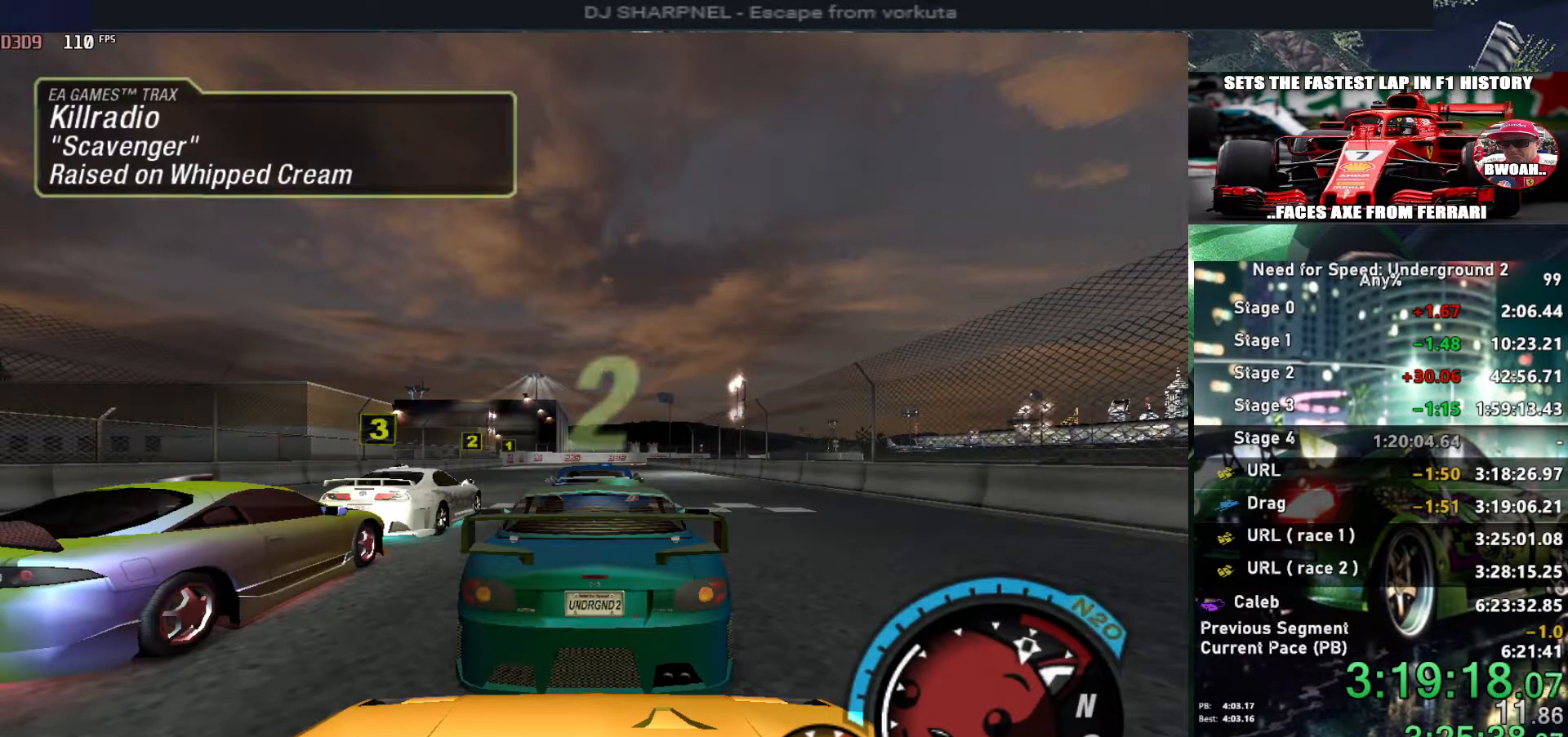
{"keys": ["up"], "events": []}
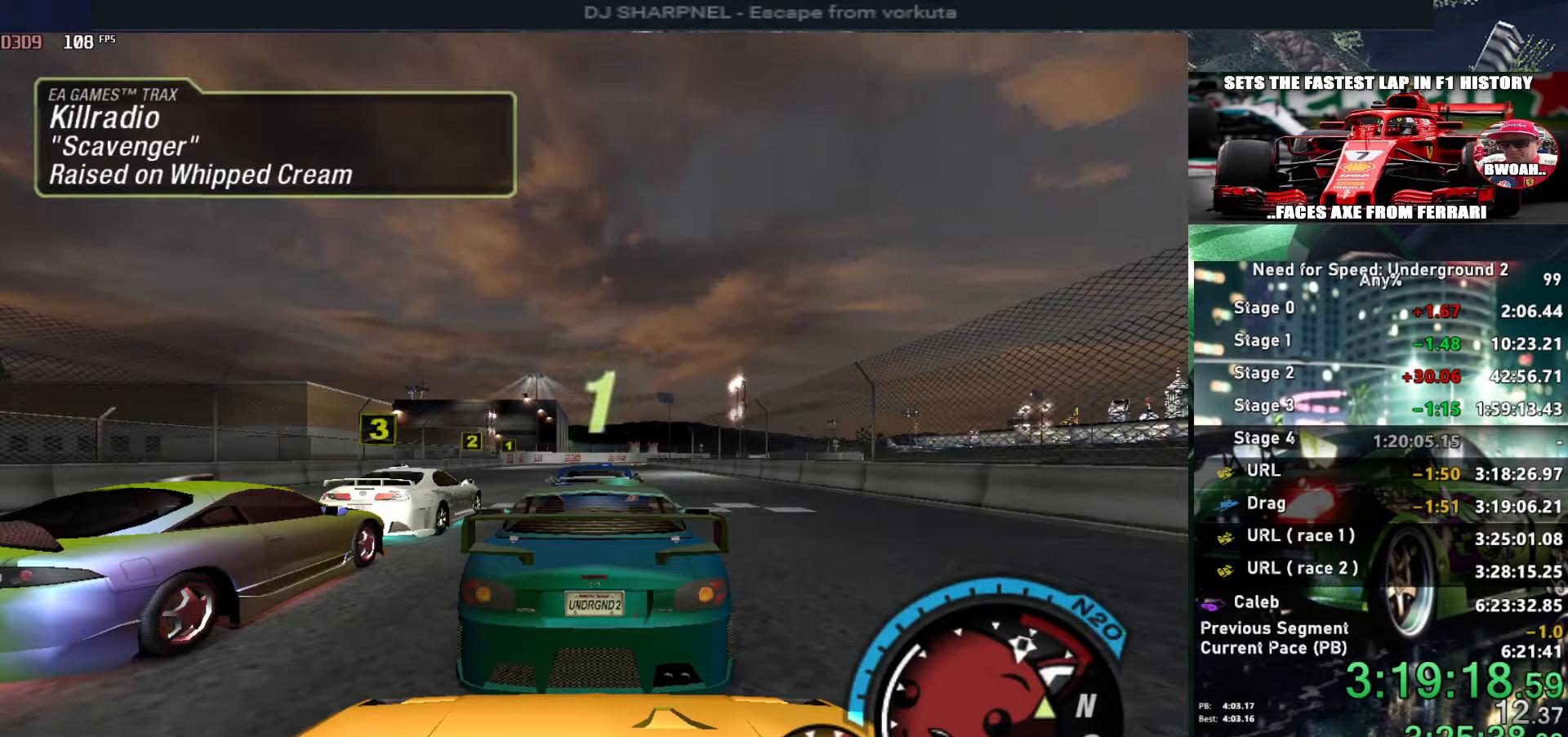
{"keys": ["up"], "events": []}
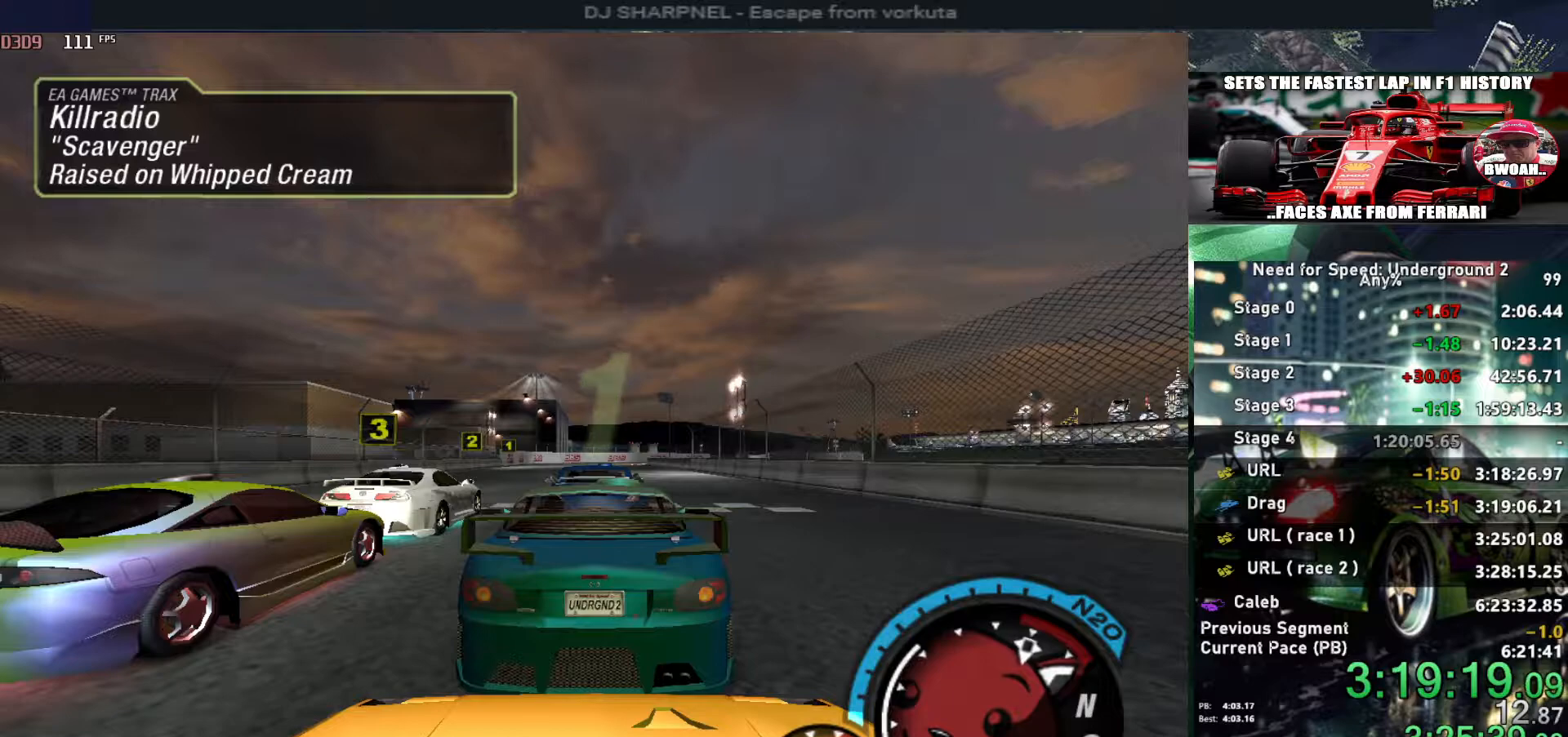
{"keys": ["up"], "events": []}
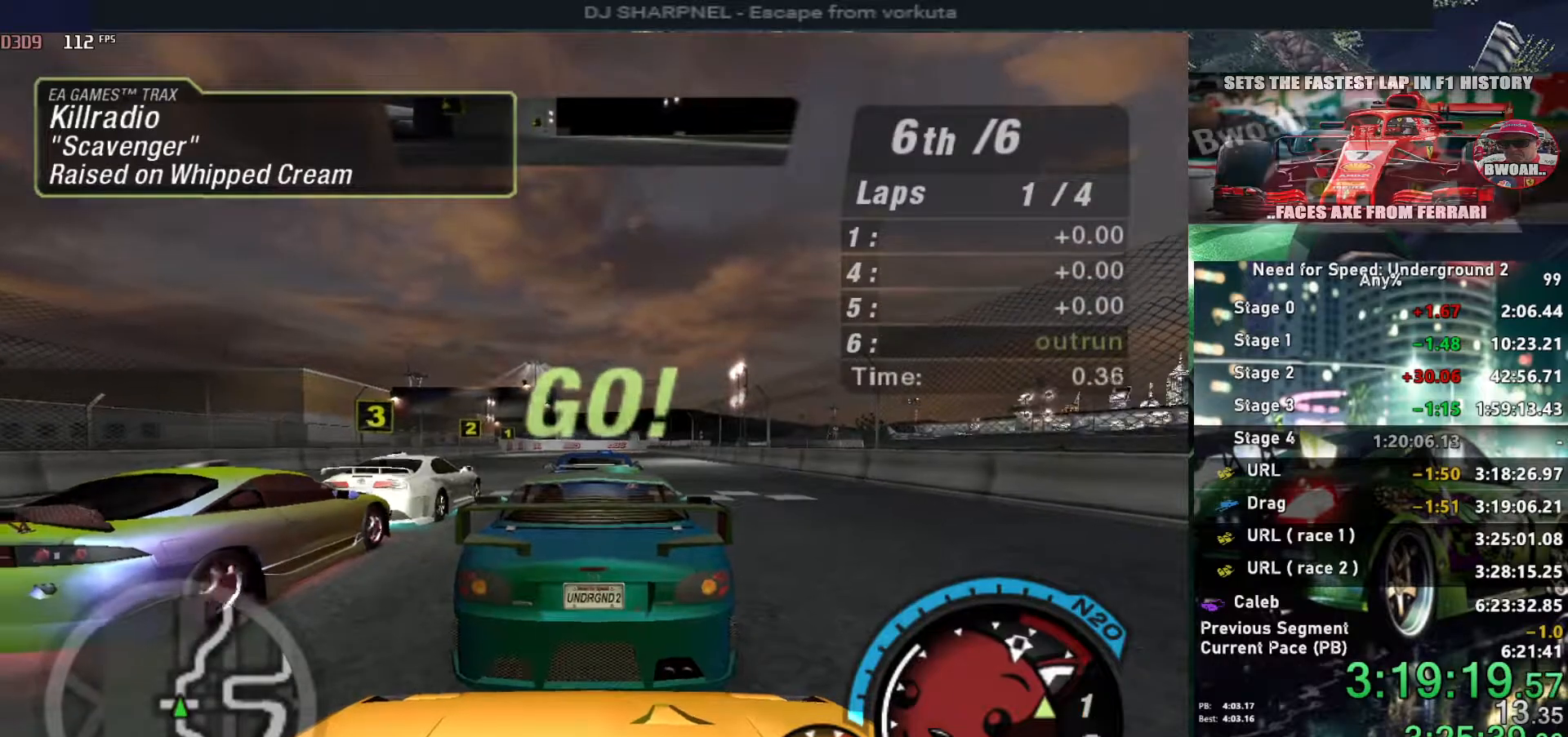
{"keys": ["up"], "events": [[400, "right", "down"], [484, "right", "up"]]}
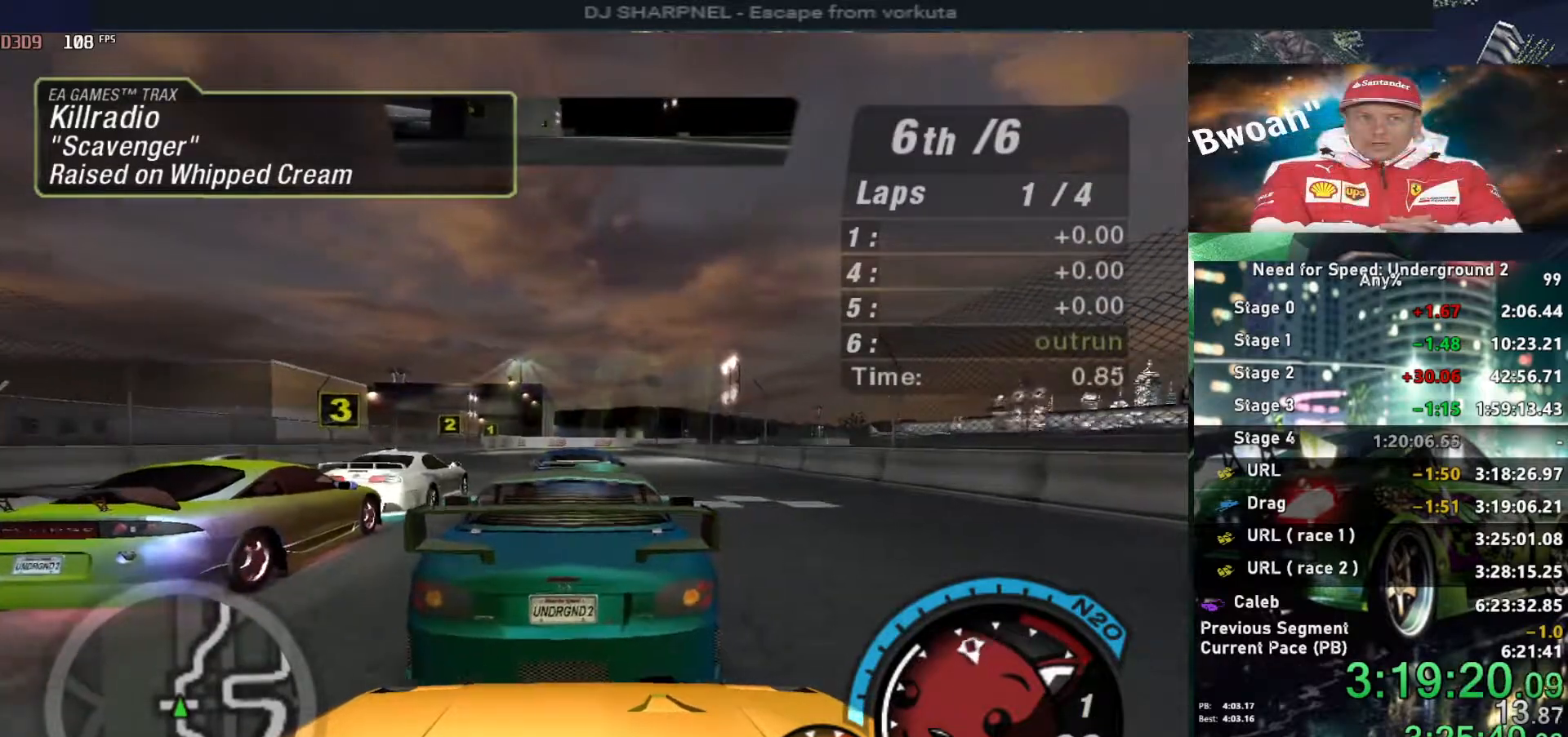
{"keys": ["right", "up"], "events": [[417, "right", "down"]]}
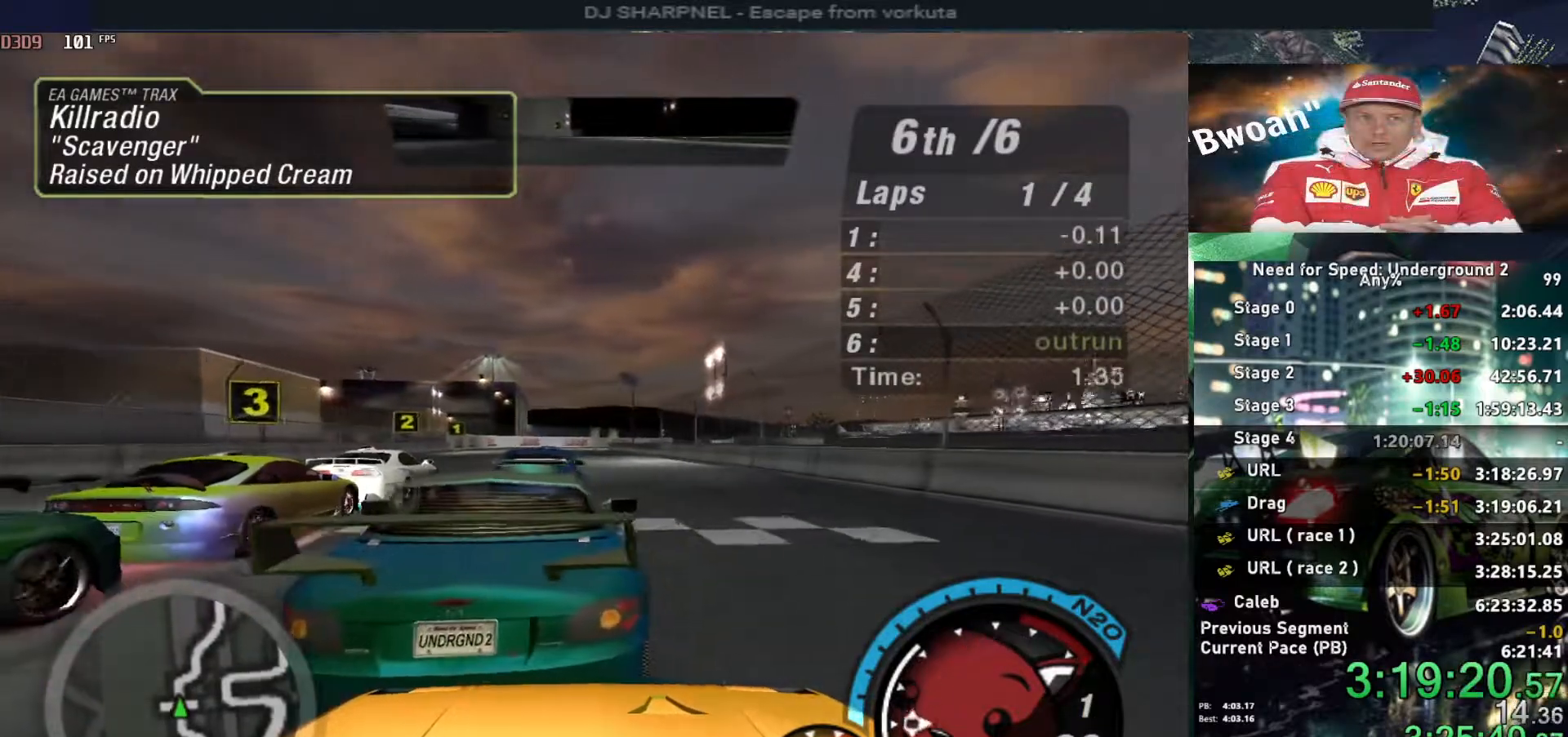
{"keys": ["left", "up"], "events": [[100, "right", "up"], [200, "left", "down"], [284, "alt", "down"], [334, "left", "up"], [467, "alt", "up"], [467, "left", "down"]]}
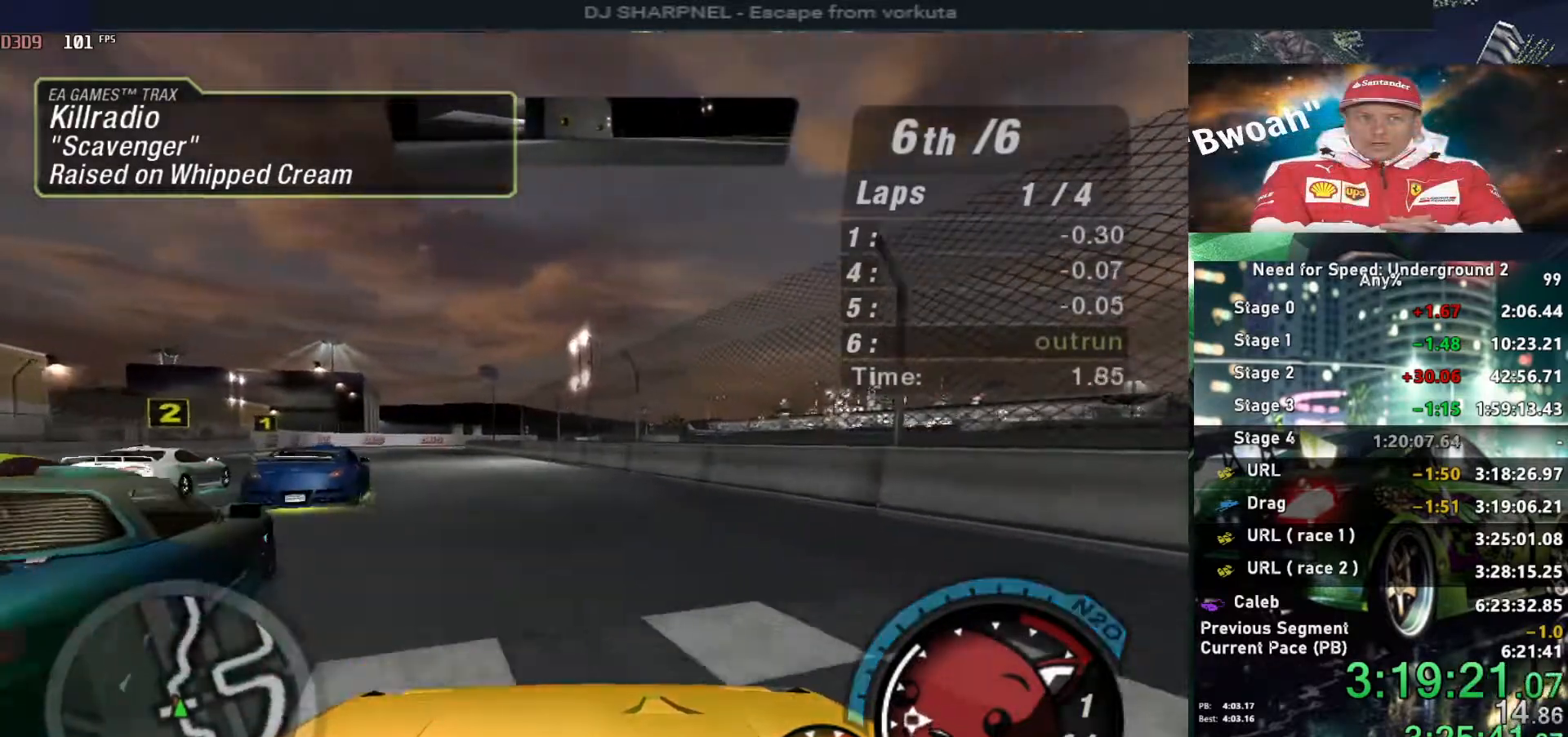
{"keys": ["alt", "up"], "events": [[67, "alt", "down"], [67, "left", "up"], [167, "left", "down"], [200, "alt", "up"], [250, "alt", "down"], [250, "left", "up"], [400, "alt", "up"], [450, "alt", "down"]]}
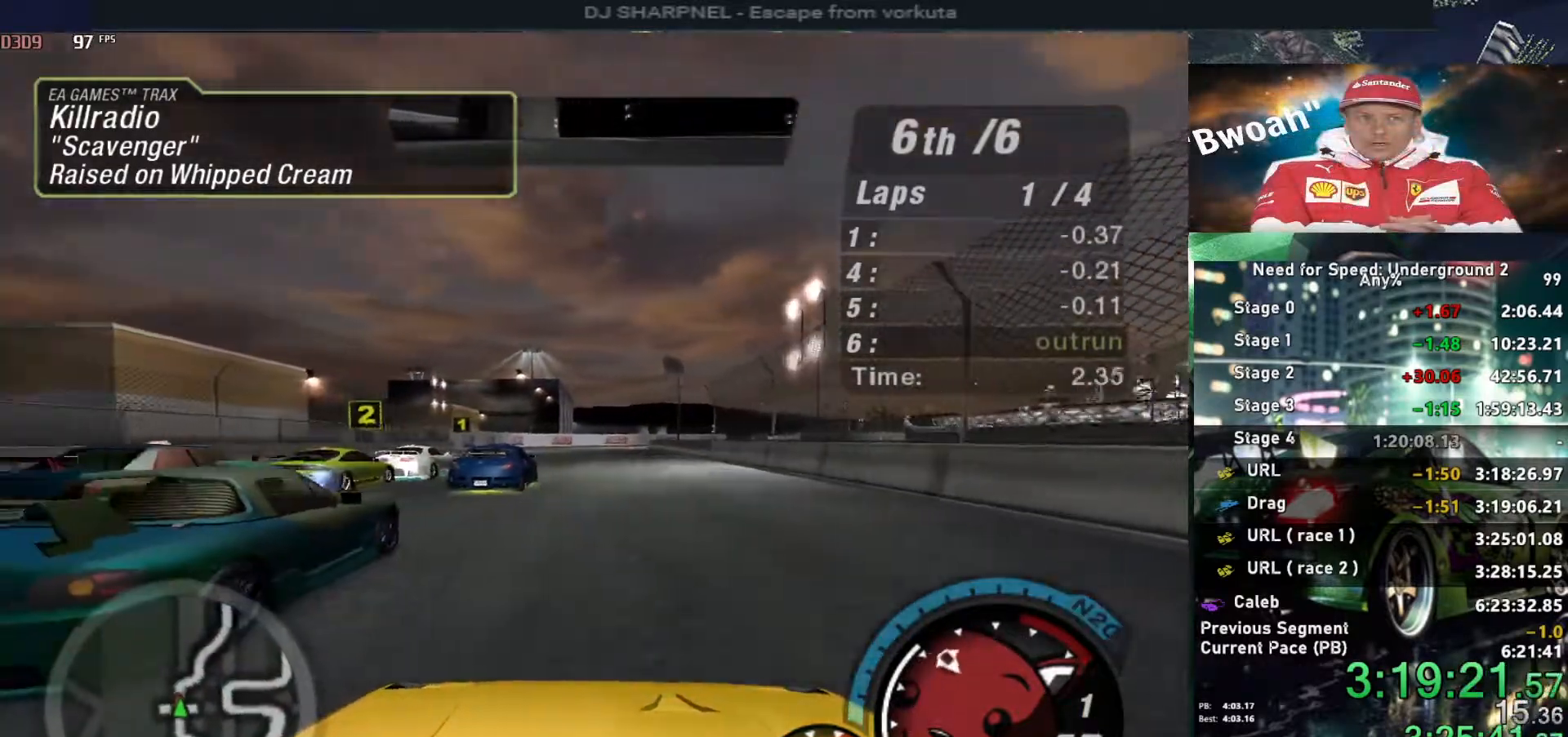
{"keys": ["up"], "events": [[34, "right", "down"], [134, "alt", "up"], [167, "alt", "down"], [167, "right", "up"], [217, "left", "down"], [317, "alt", "up"], [317, "left", "up"]]}
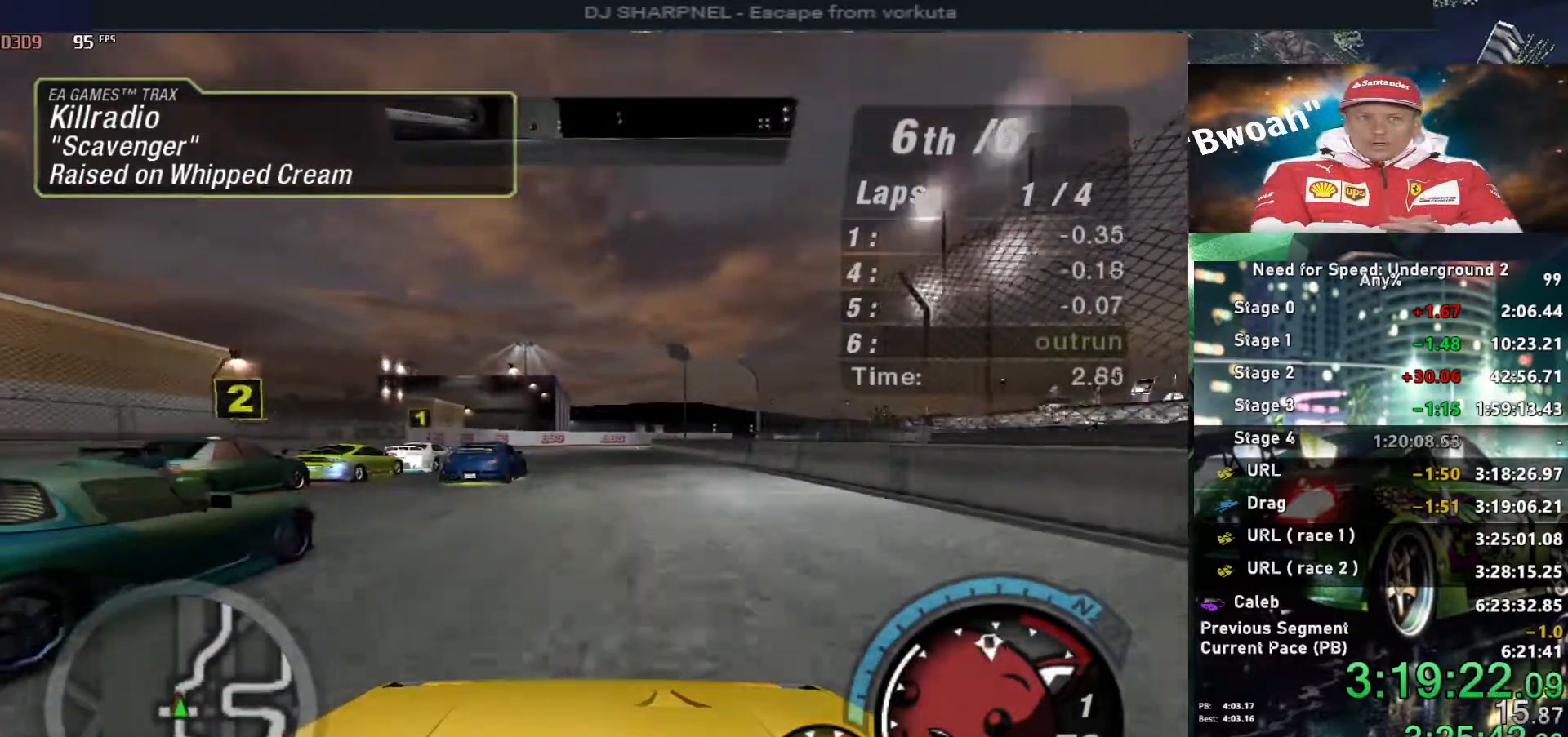
{"keys": ["up"], "events": [[50, "shift", "down"], [150, "shift", "up"]]}
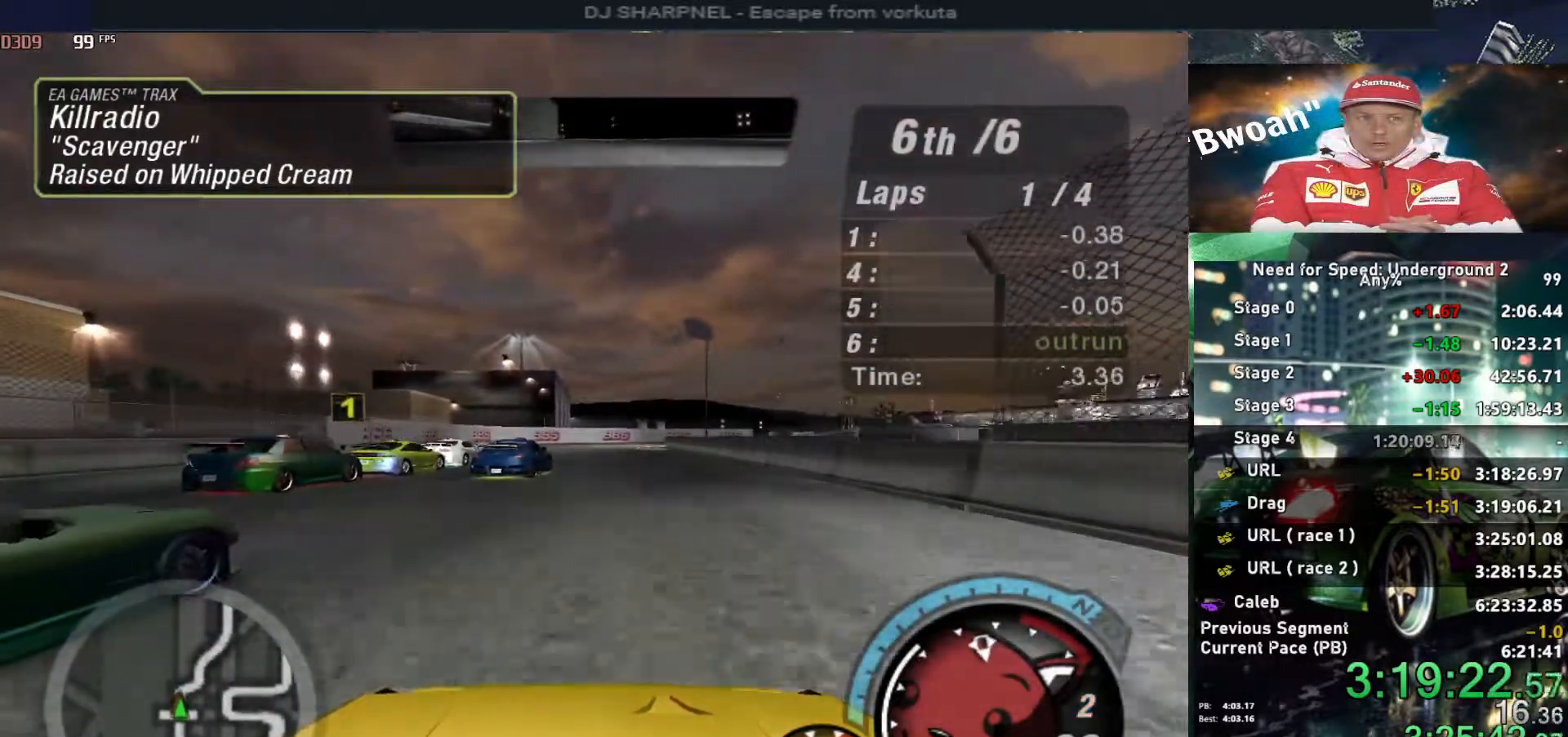
{"keys": ["up"], "events": []}
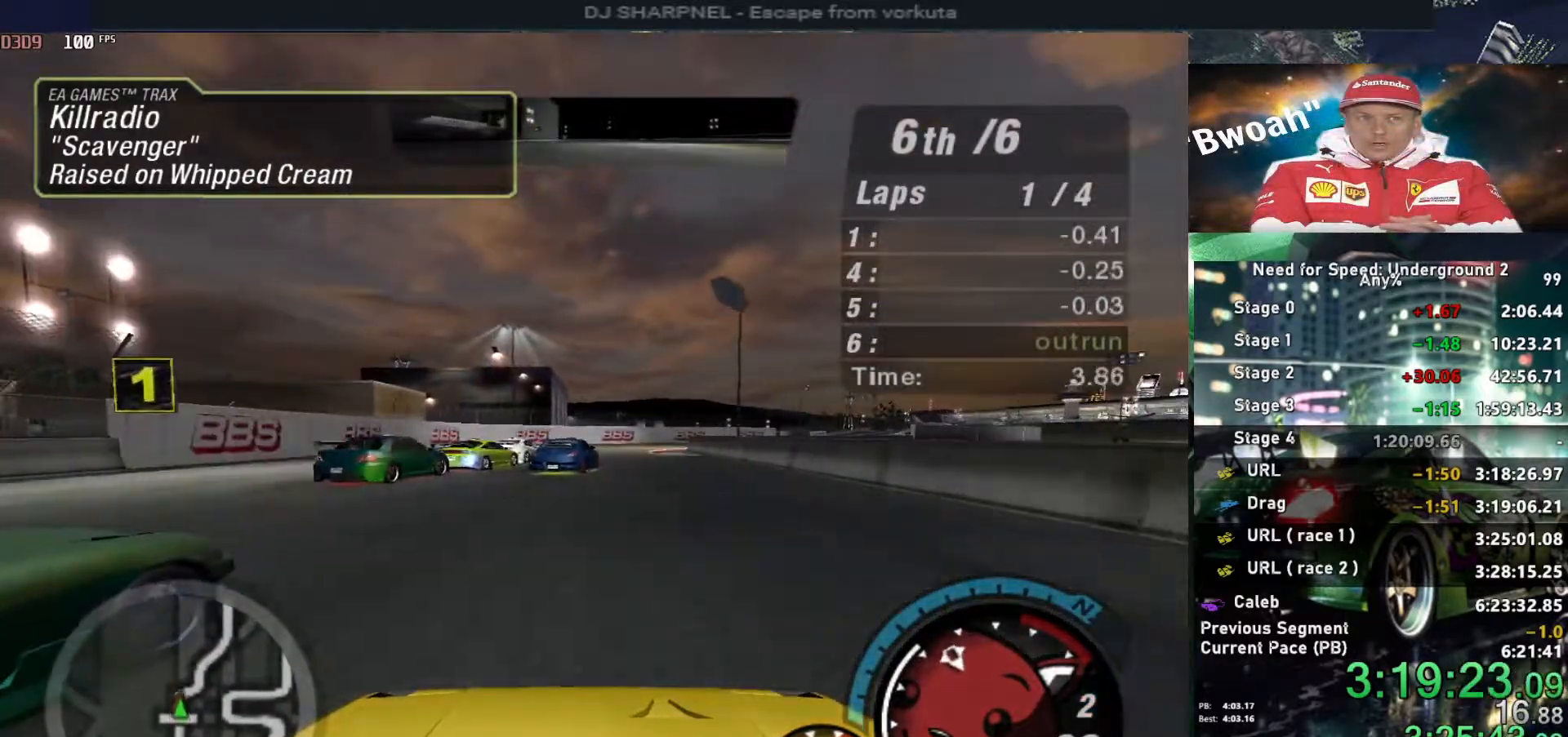
{"keys": ["up"], "events": [[34, "right", "down"], [134, "right", "up"]]}
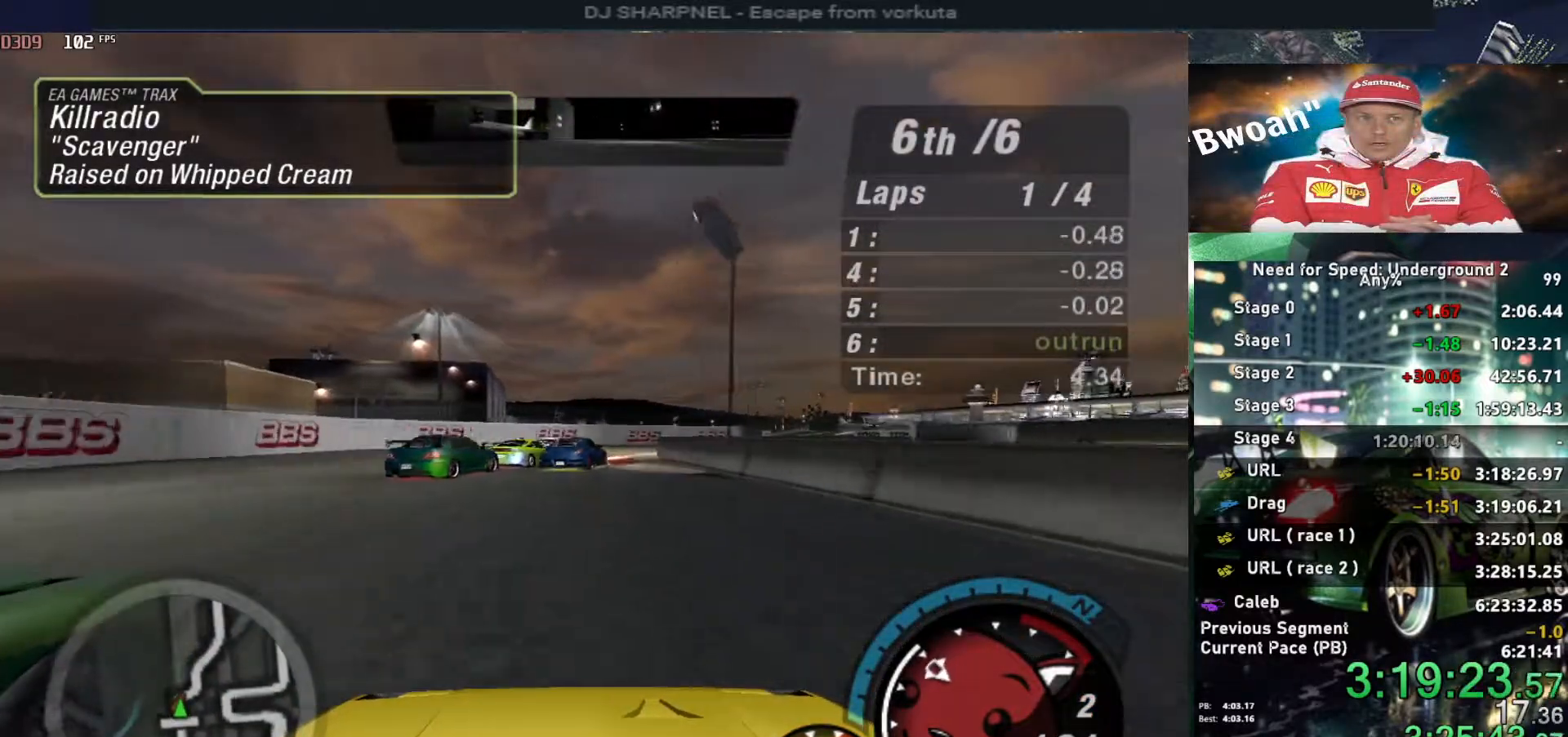
{"keys": ["up"], "events": [[334, "right", "down"], [434, "right", "up"]]}
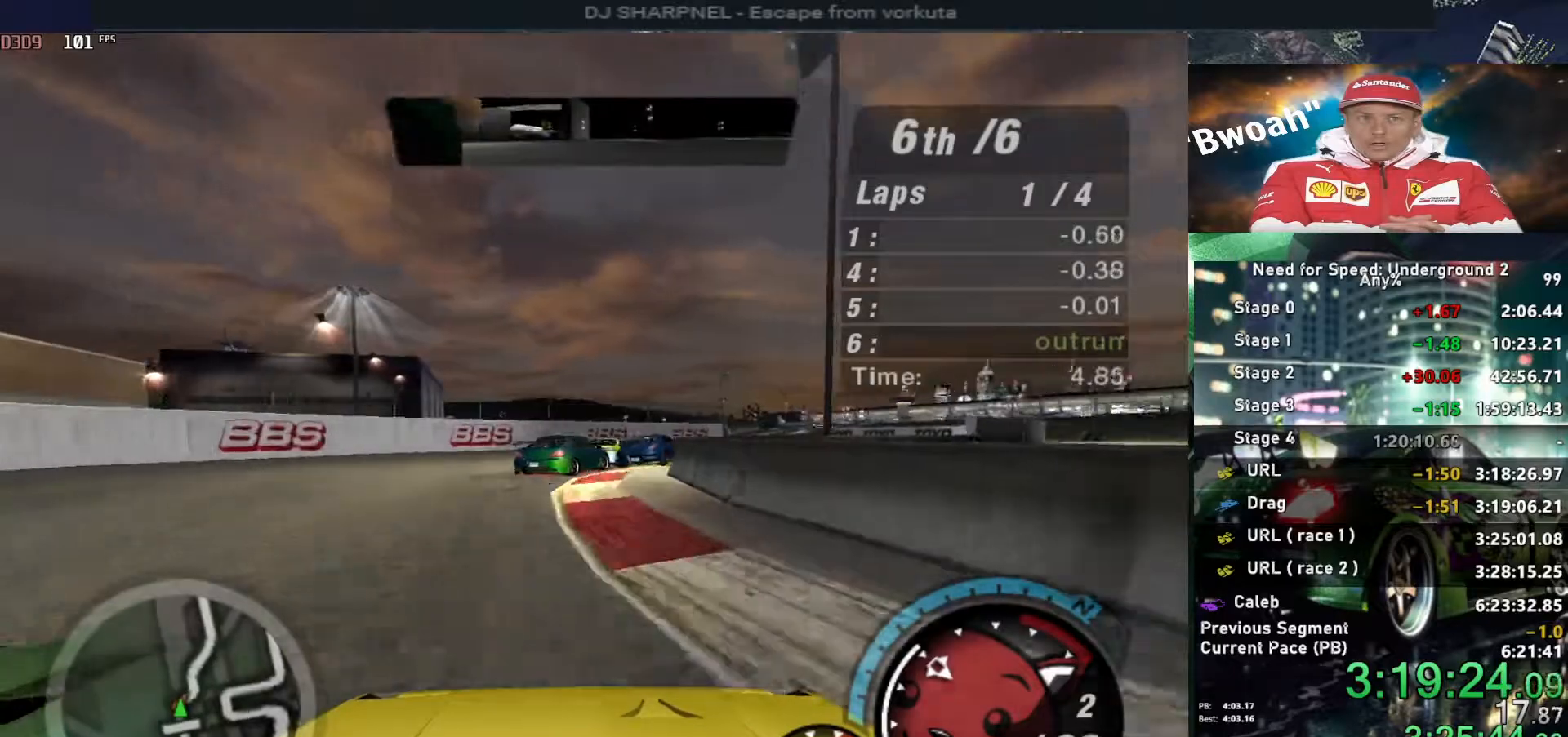
{"keys": ["right", "up"], "events": [[300, "right", "down"], [350, "right", "up"], [450, "right", "down"]]}
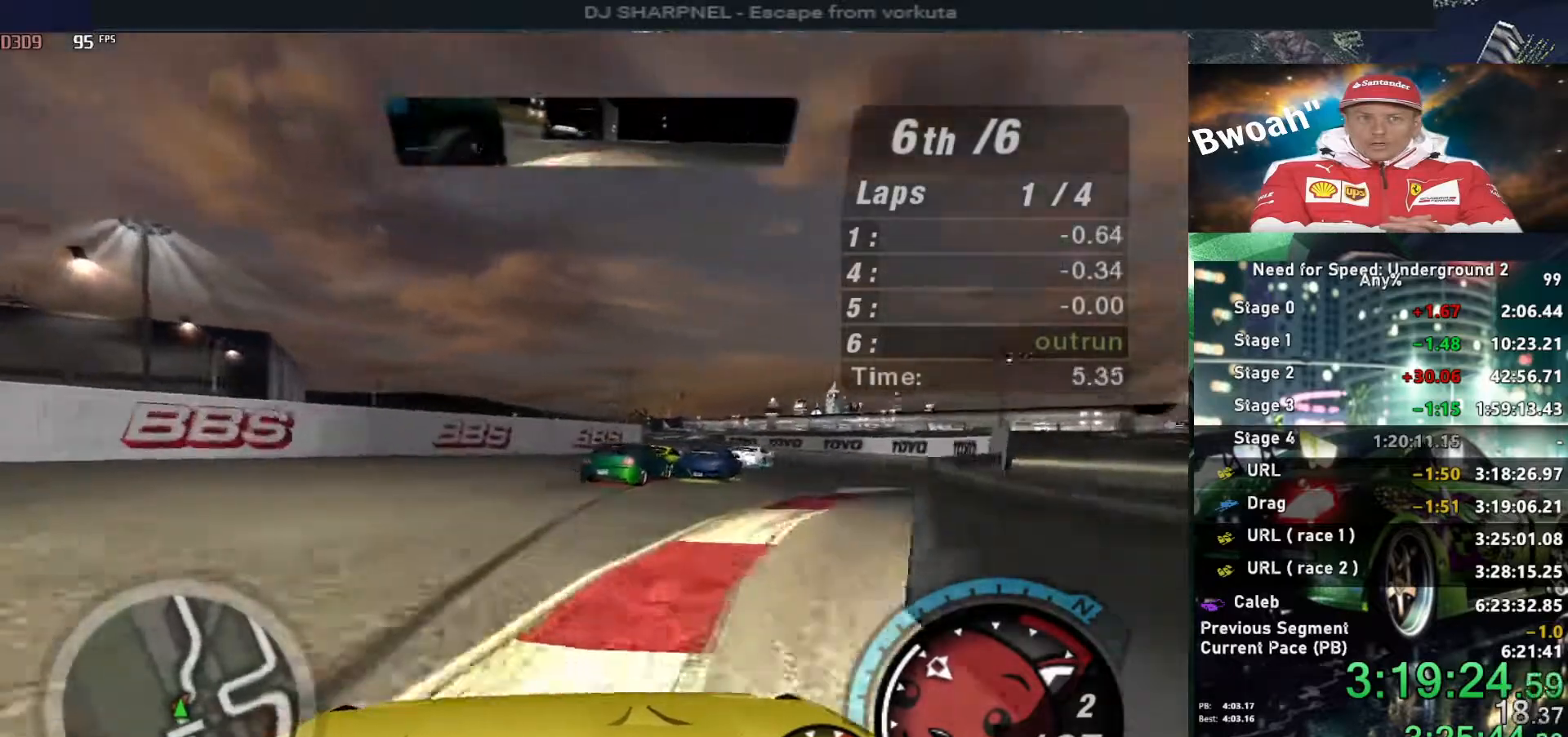
{"keys": ["right", "up"], "events": [[84, "right", "up"], [167, "right", "down"], [334, "right", "up"], [450, "right", "down"]]}
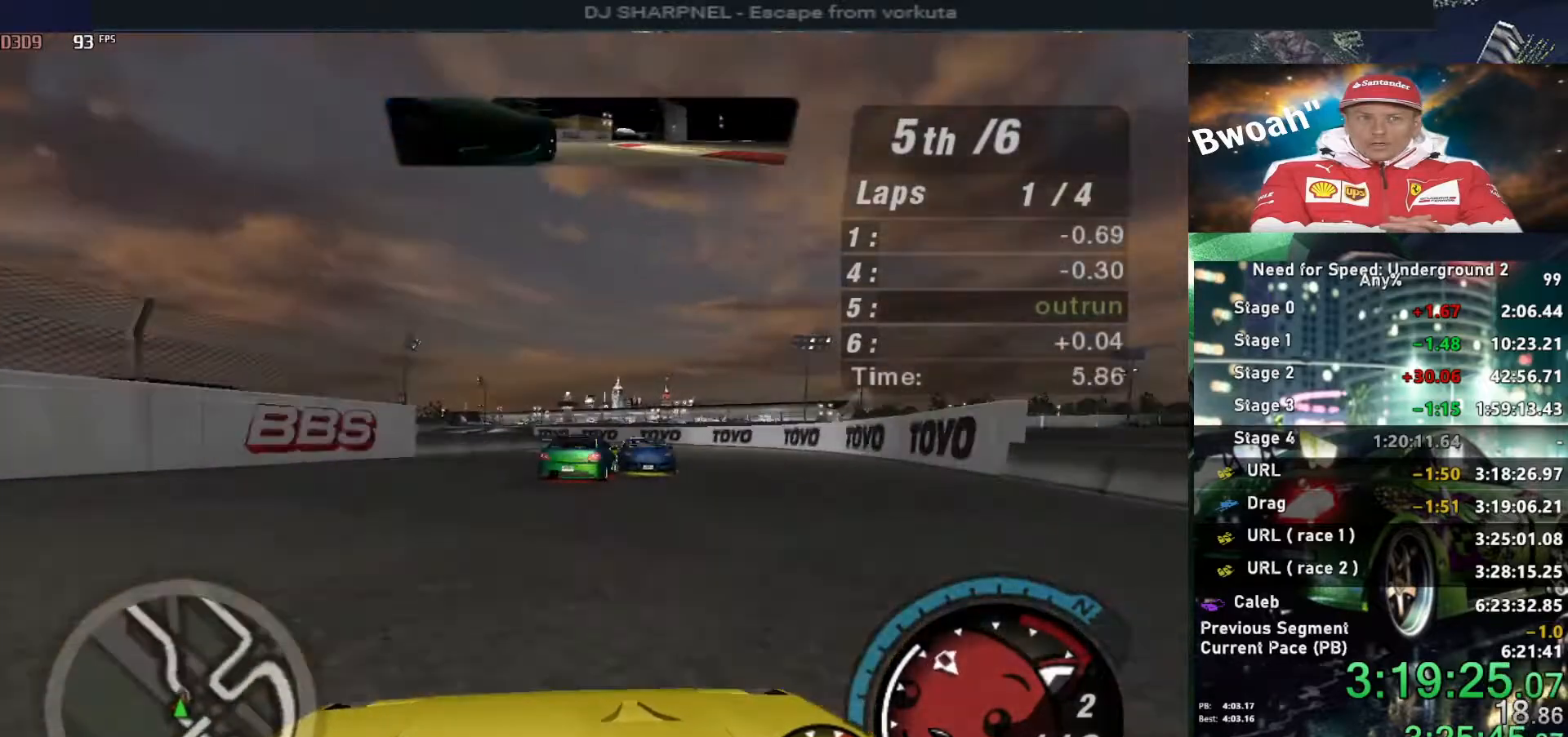
{"keys": ["up"], "events": [[50, "right", "up"]]}
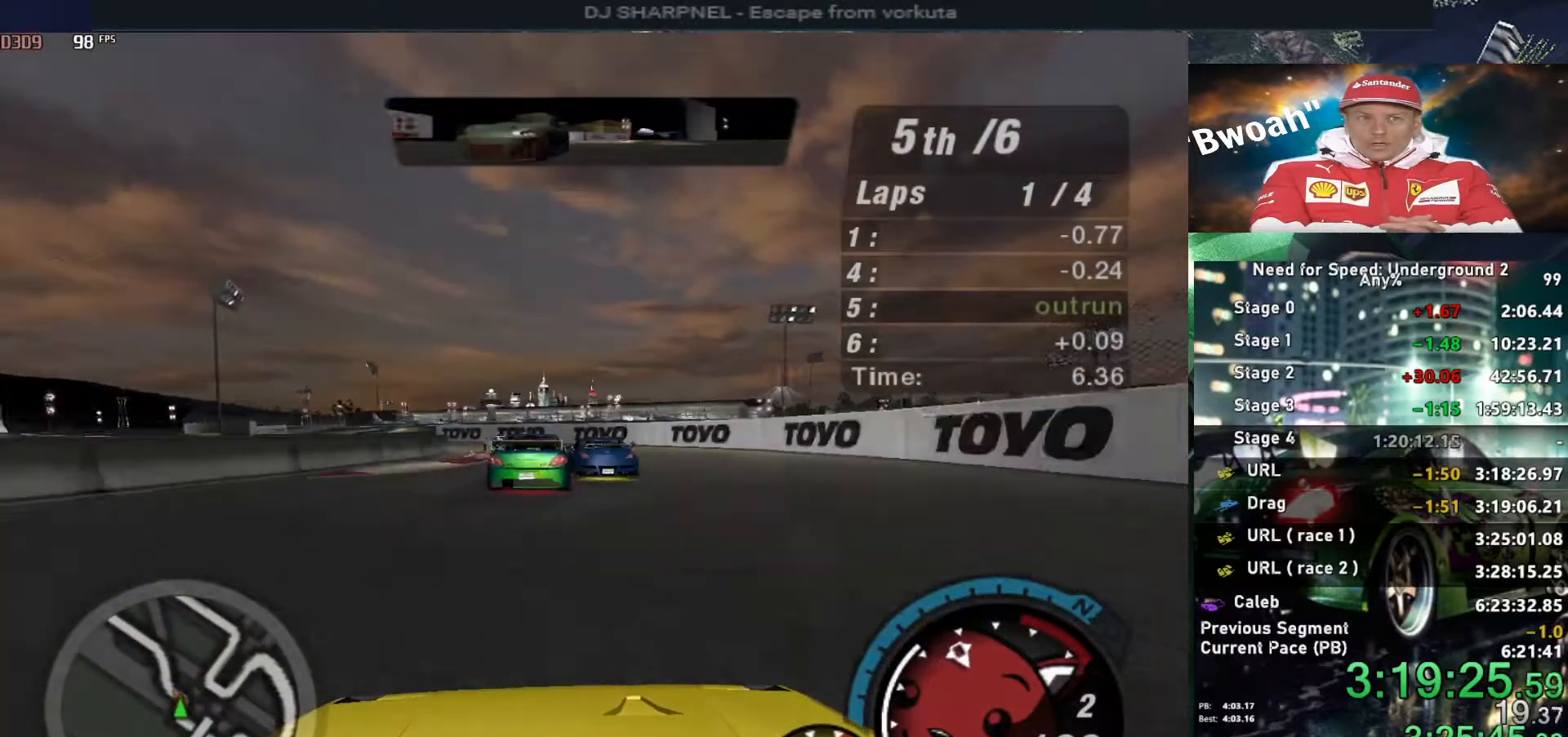
{"keys": ["up"], "events": [[250, "left", "down"], [350, "left", "up"]]}
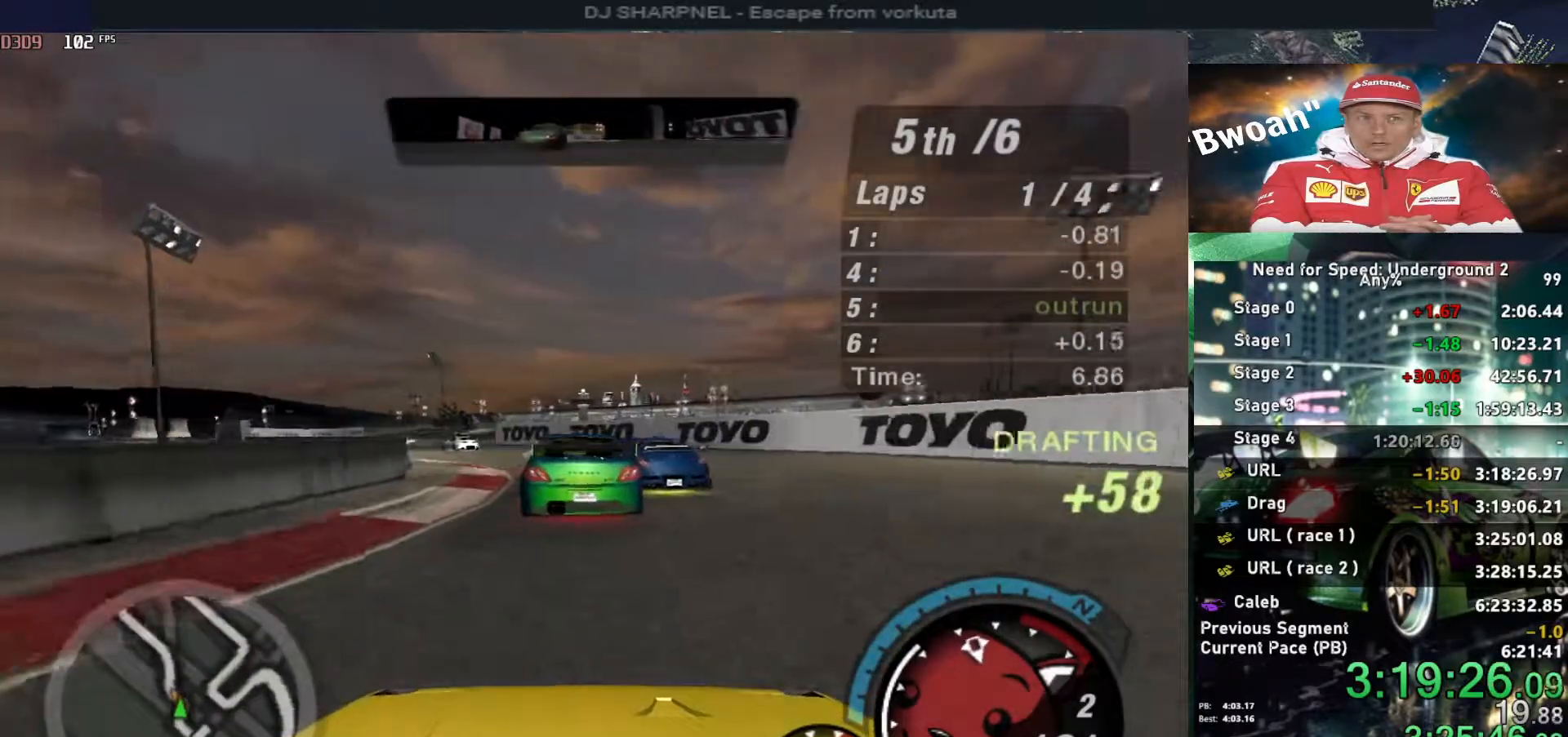
{"keys": ["left", "up"], "events": [[417, "left", "down"]]}
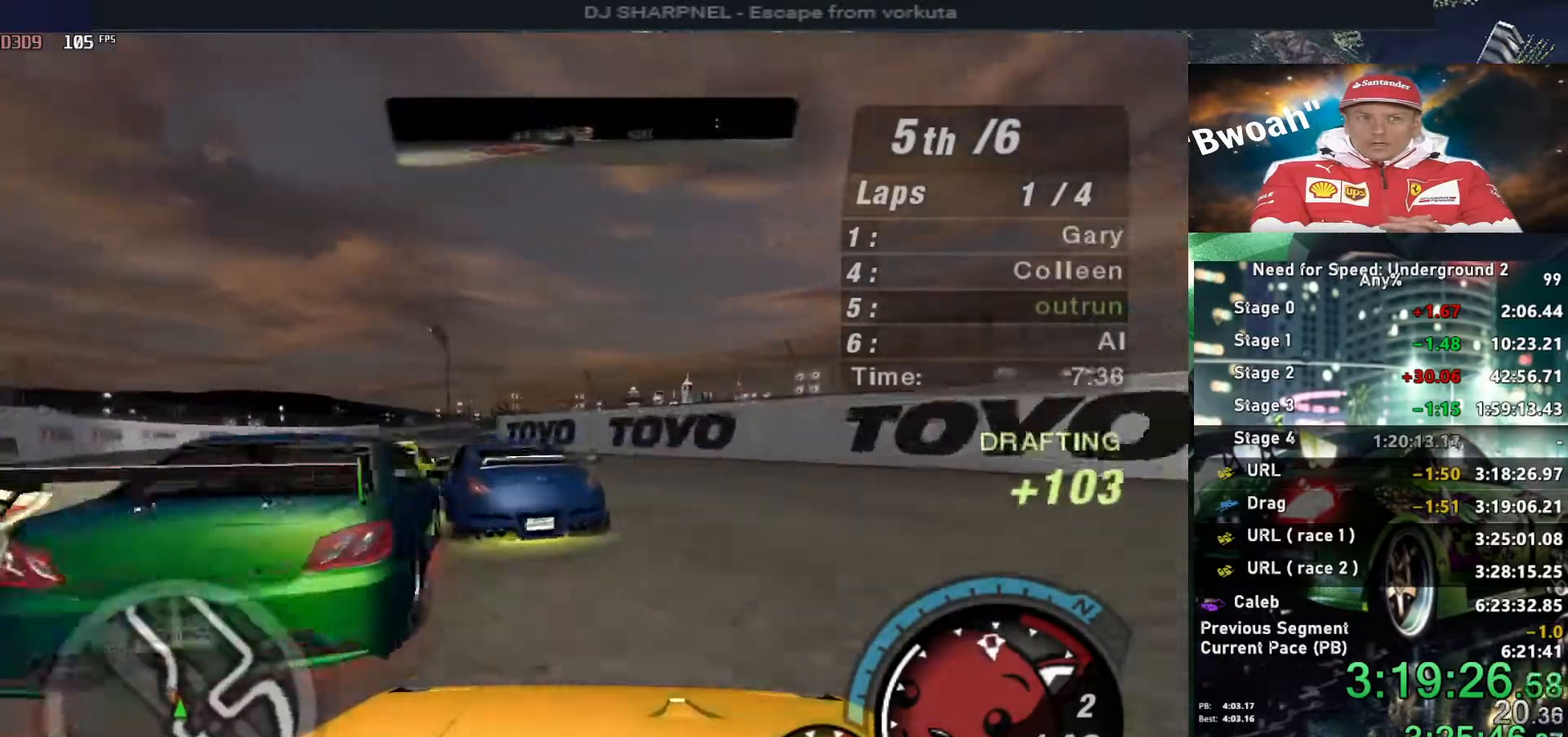
{"keys": ["left", "up"], "events": [[100, "left", "up"], [150, "left", "down"], [334, "left", "up"], [467, "left", "down"]]}
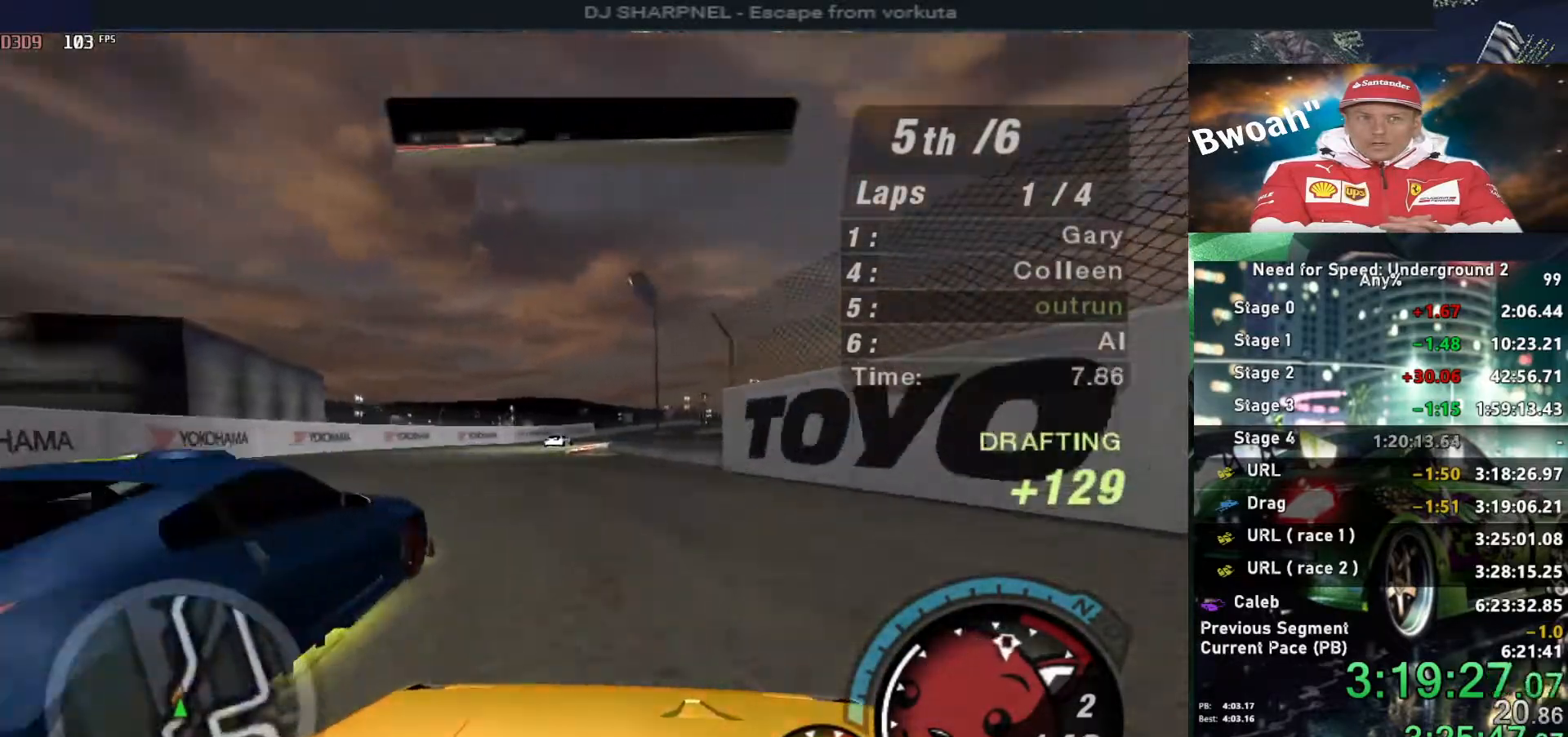
{"keys": ["up"], "events": [[67, "left", "up"], [400, "right", "down"], [500, "right", "up"]]}
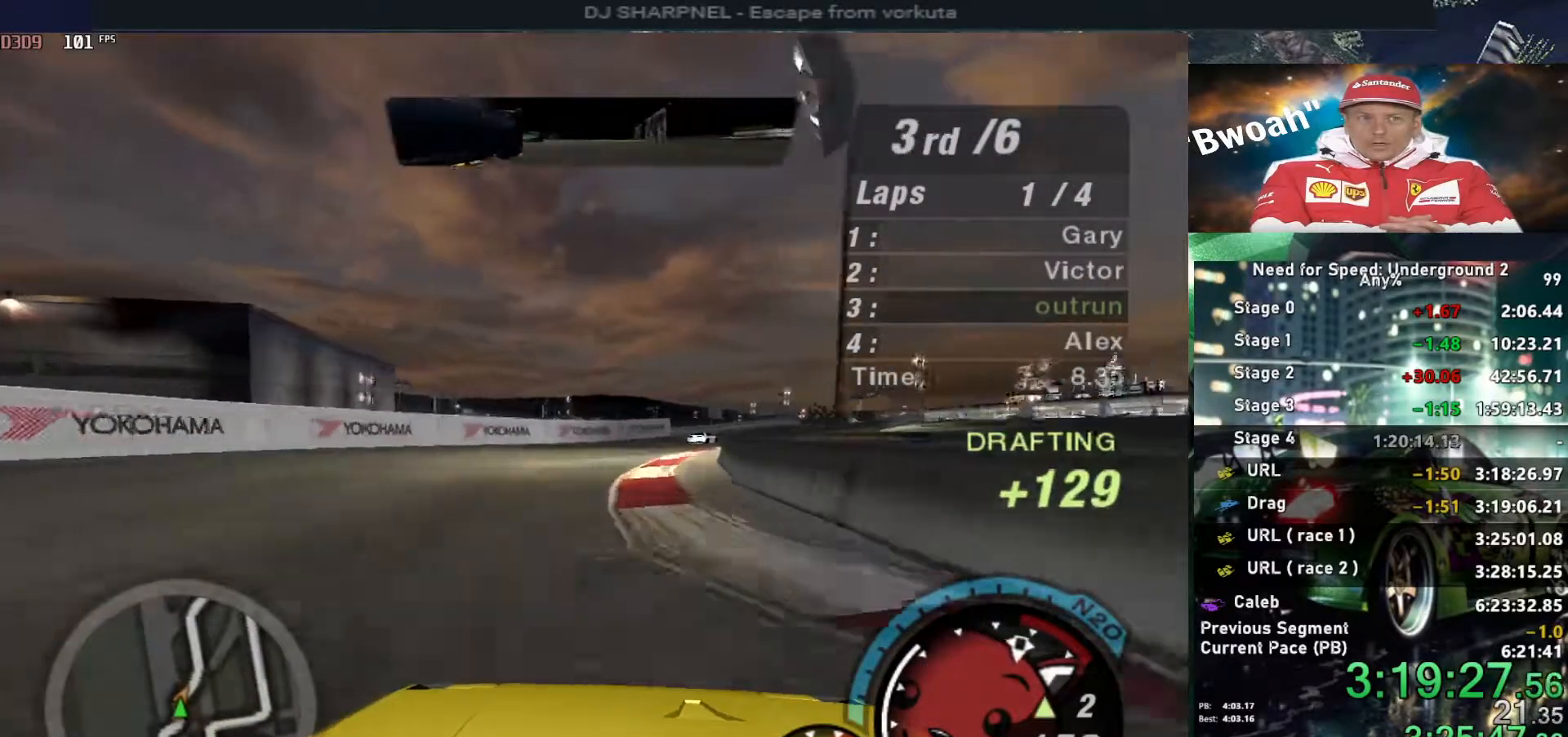
{"keys": ["up"], "events": [[184, "right", "down"], [267, "right", "up"], [267, "shift", "down"], [367, "right", "down"], [367, "shift", "up"], [467, "right", "up"]]}
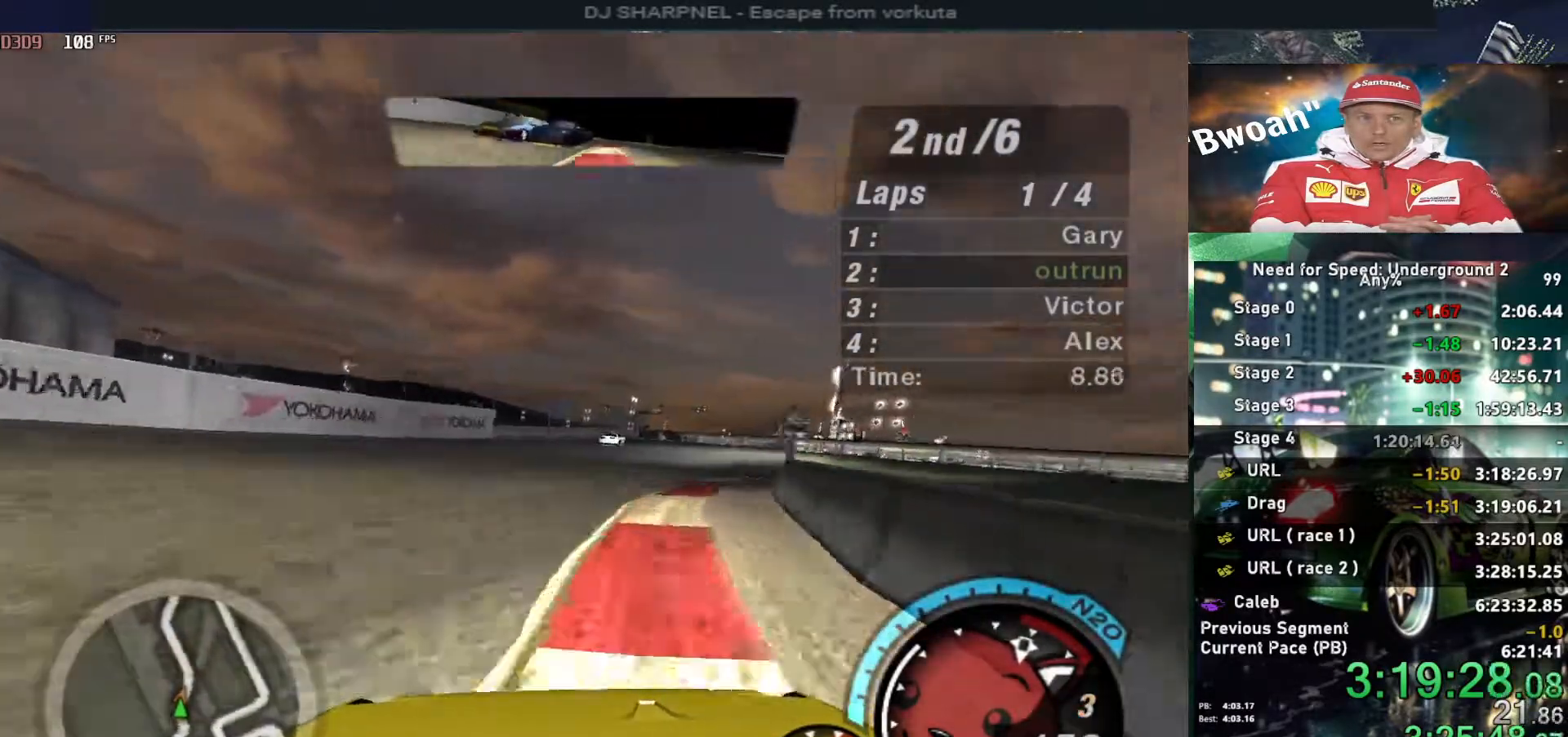
{"keys": ["up"], "events": [[150, "right", "down"], [234, "right", "up"]]}
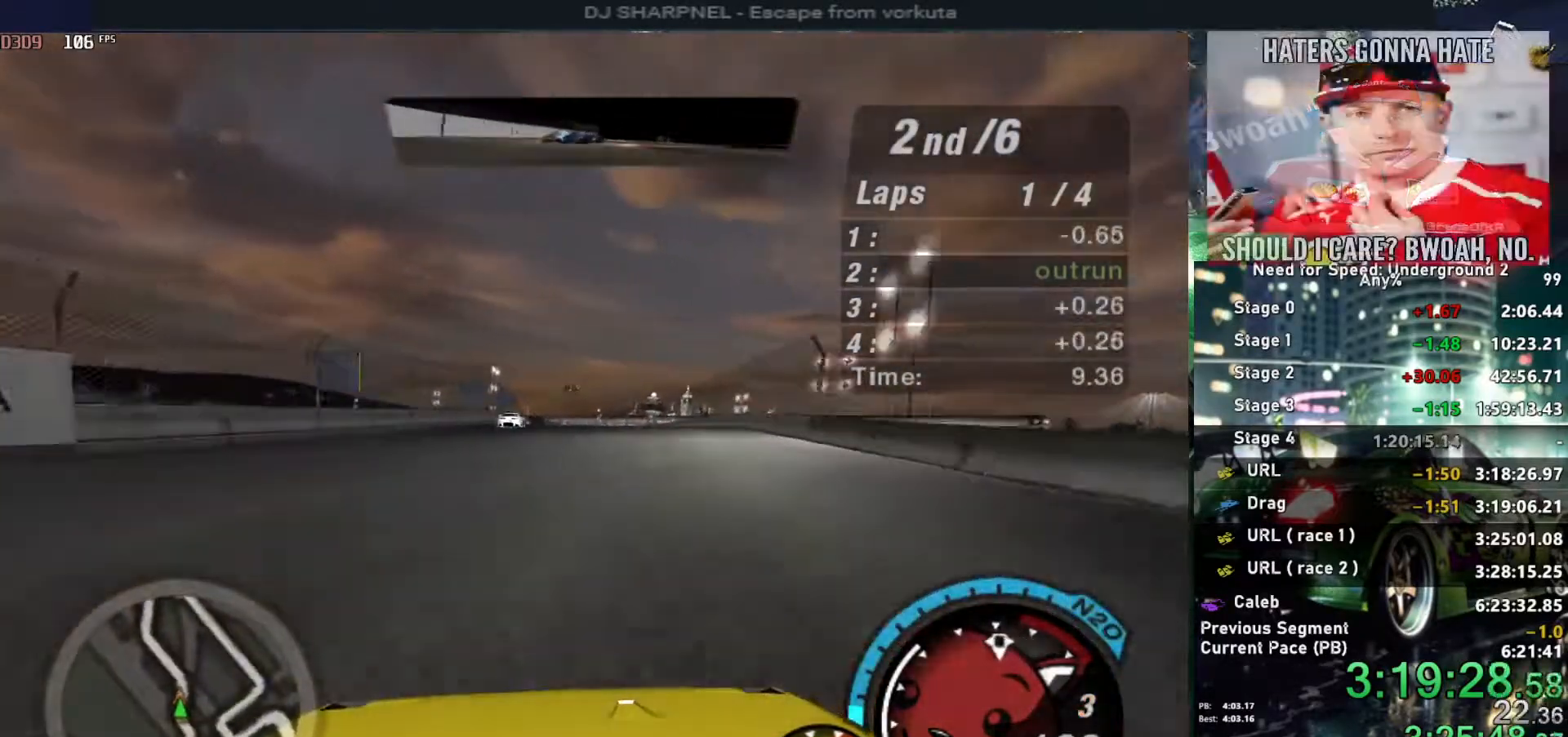
{"keys": ["up"], "events": []}
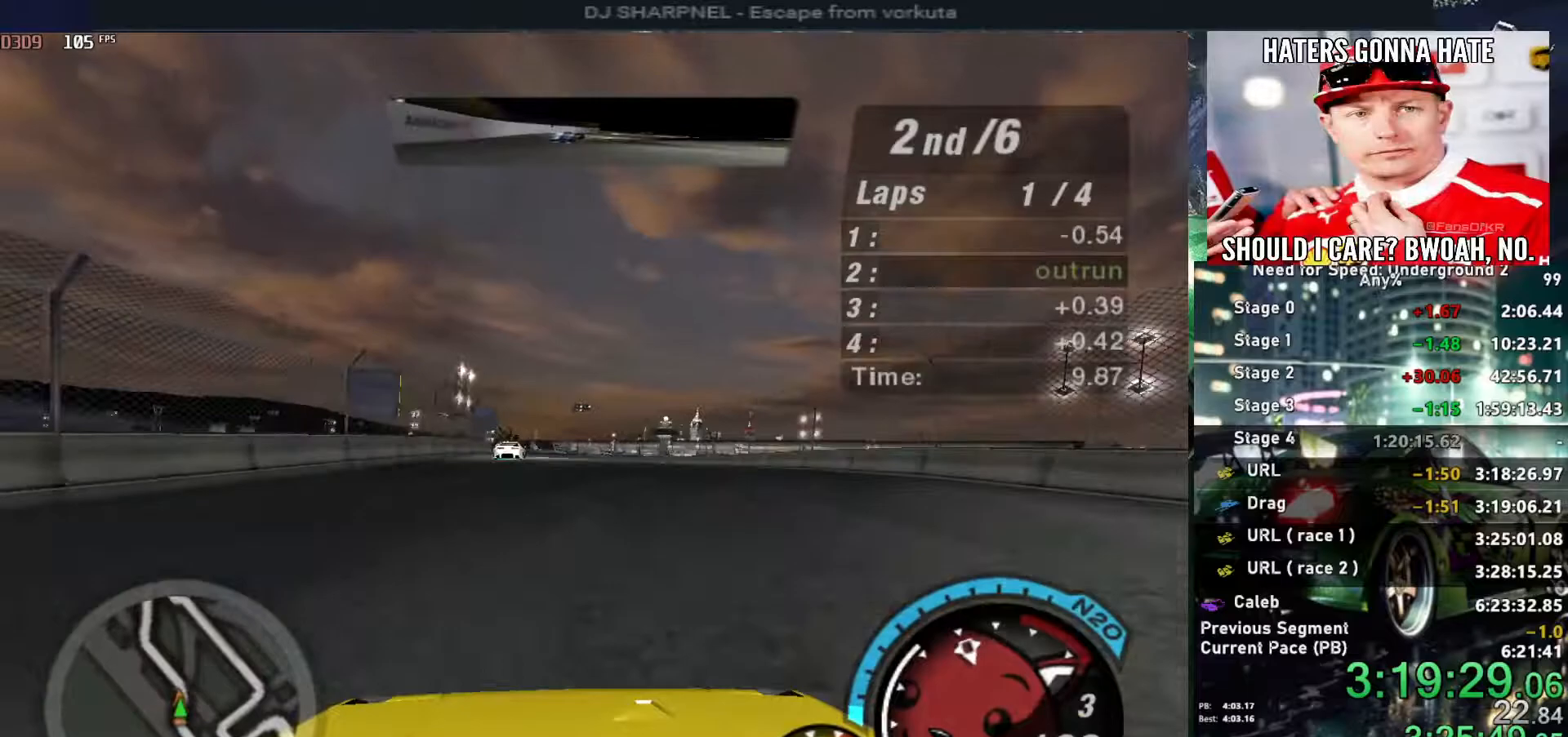
{"keys": ["up"], "events": []}
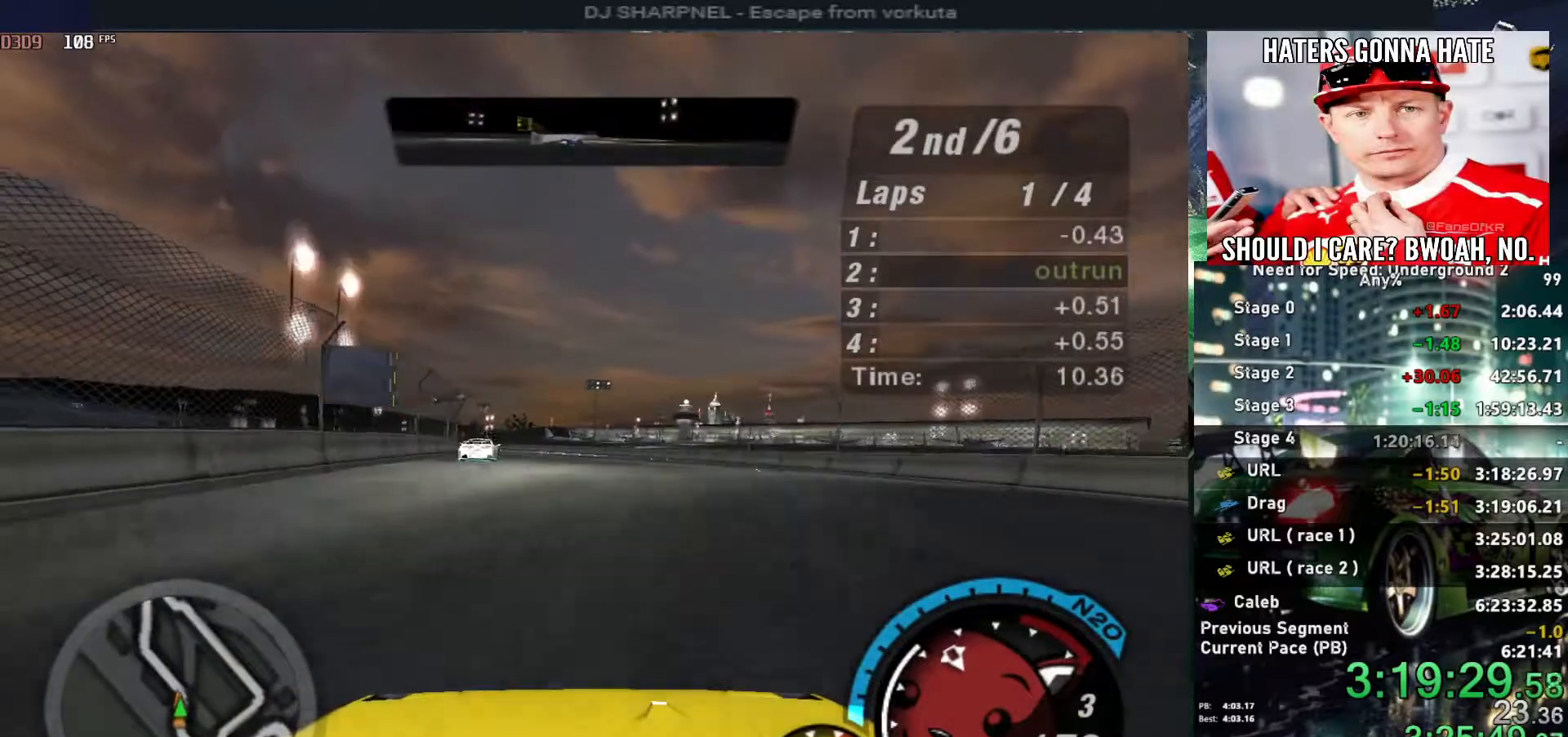
{"keys": ["up"], "events": [[17, "left", "down"], [150, "left", "up"]]}
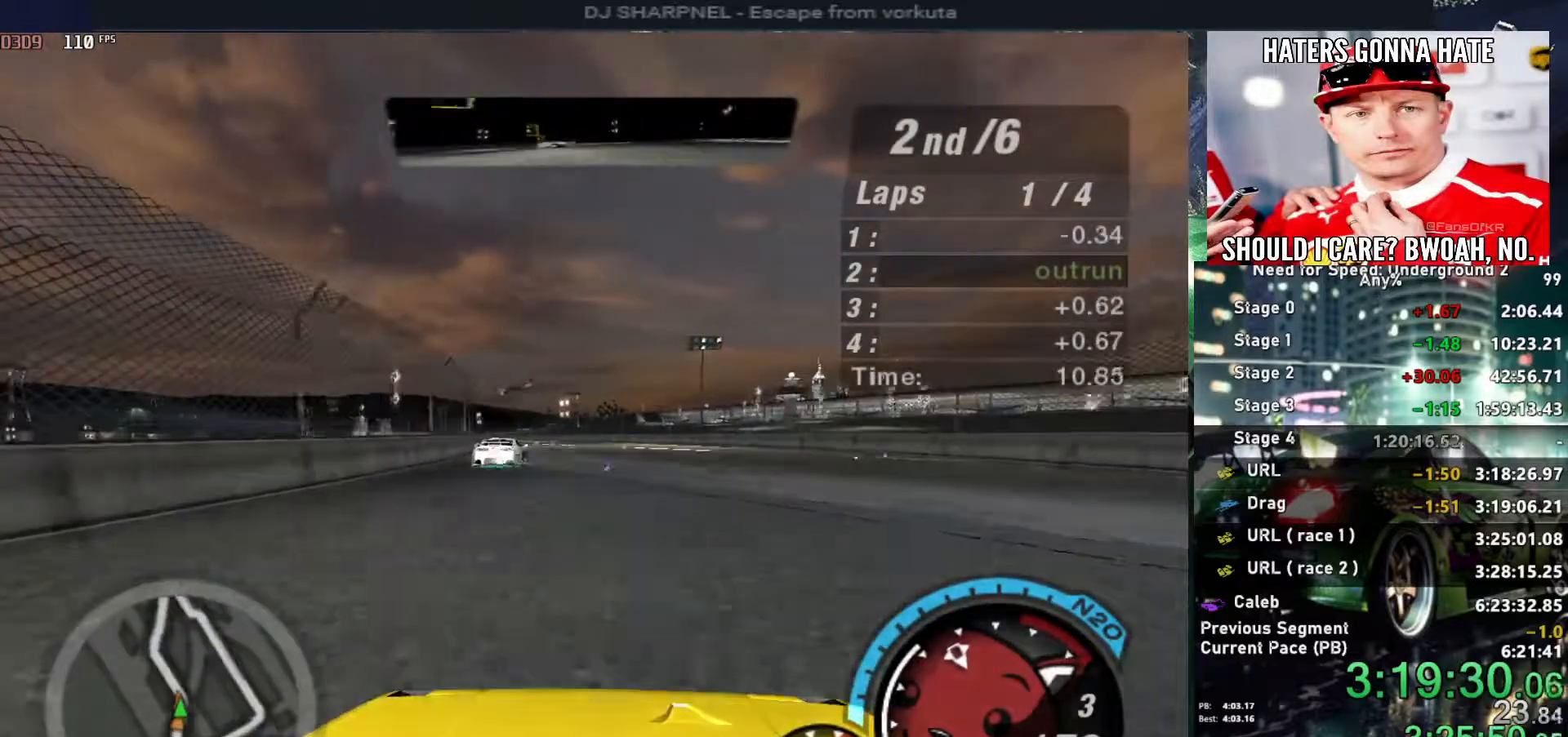
{"keys": ["up"], "events": [[200, "left", "down"], [350, "left", "up"]]}
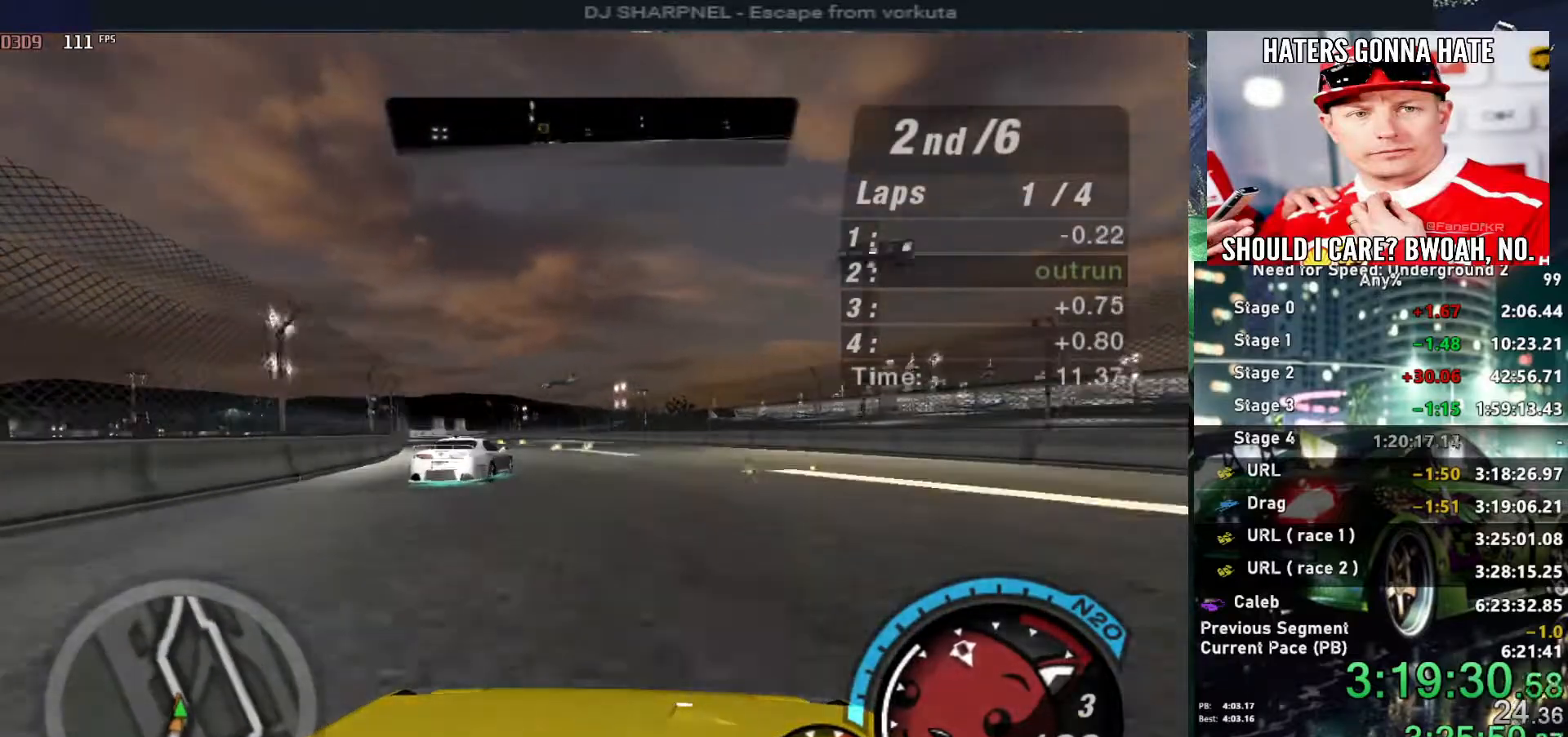
{"keys": ["up"], "events": [[134, "left", "down"], [267, "left", "up"]]}
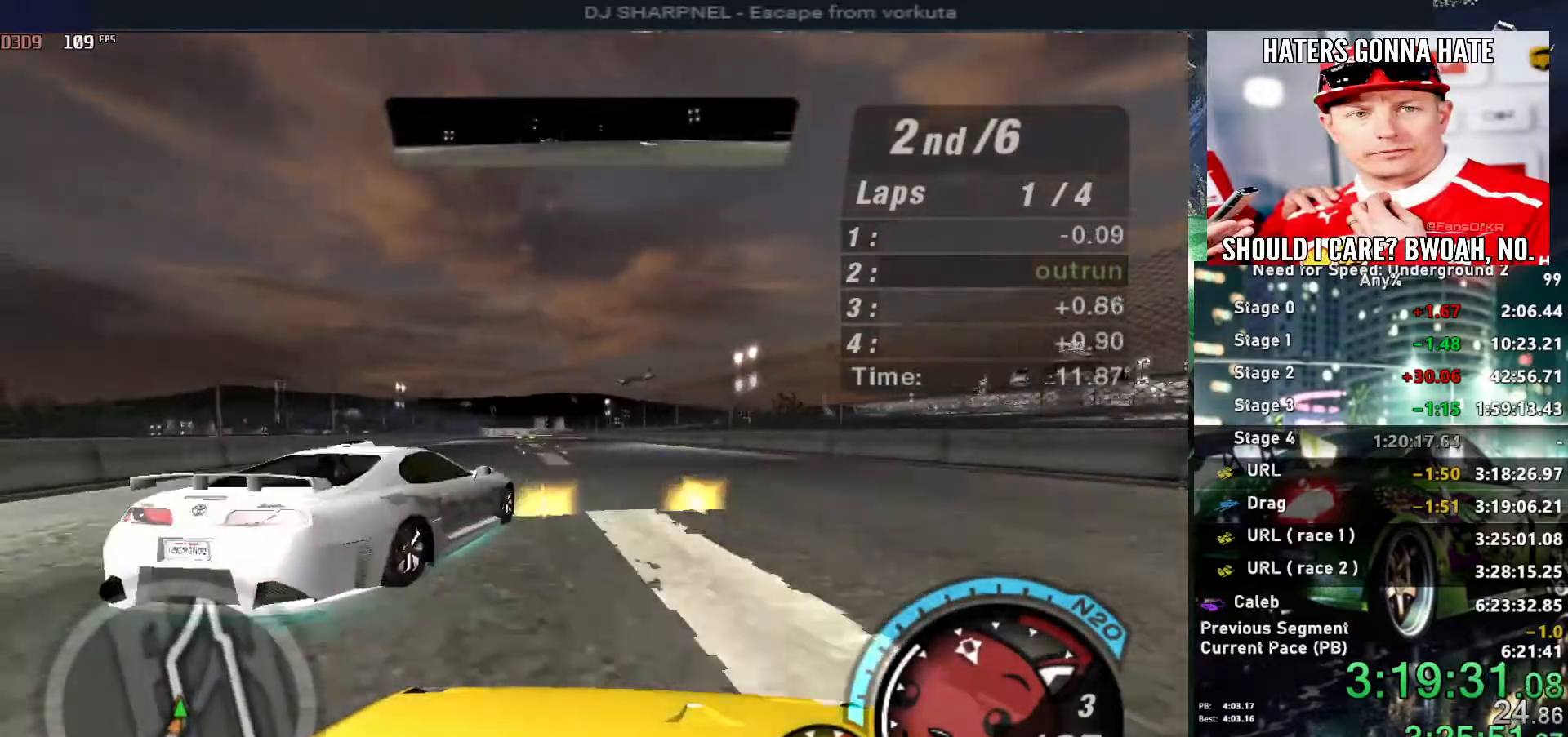
{"keys": ["left", "up"], "events": [[50, "left", "down"], [100, "left", "up"], [384, "left", "down"]]}
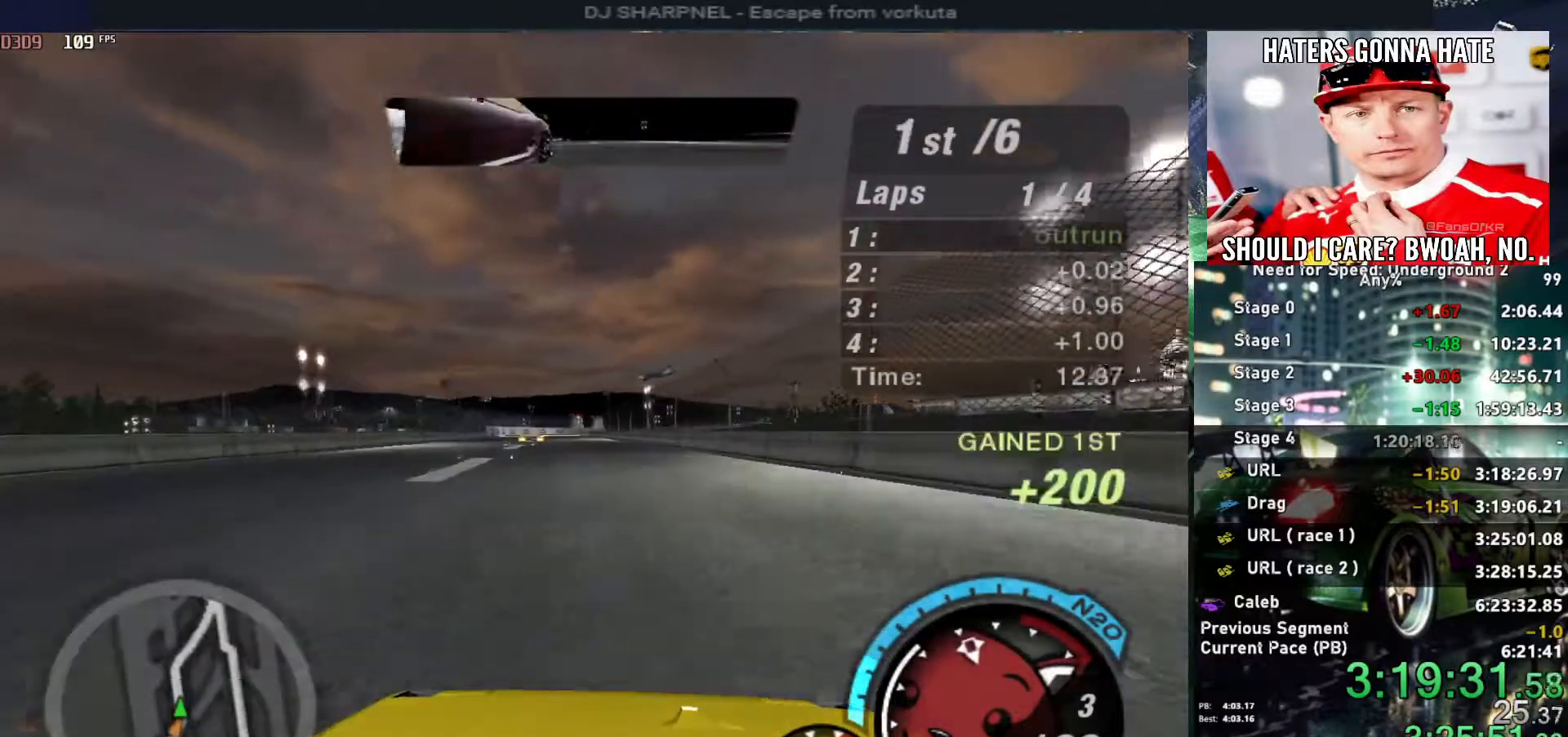
{"keys": ["up"], "events": [[34, "left", "up"], [217, "left", "down"], [250, "left", "up"]]}